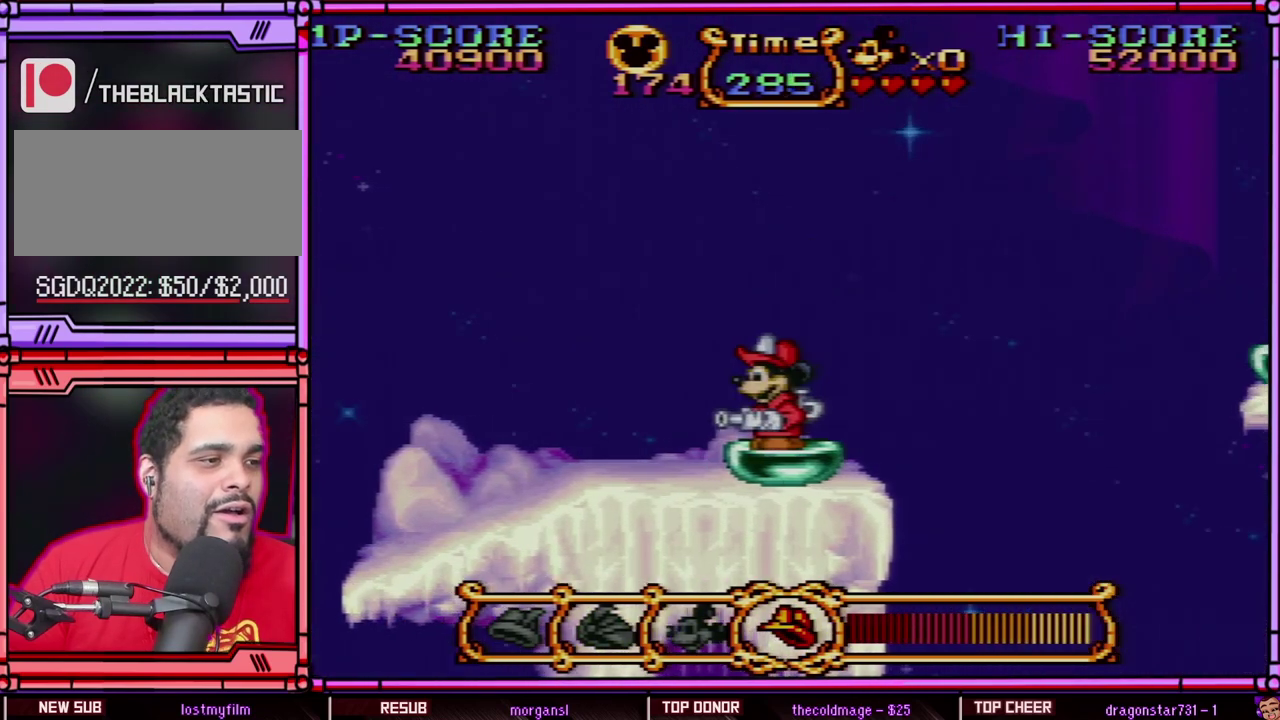
Gameplay with a controller (Nintendo layout); each line is a JSON object with the inputs held at the frame after it. "events" lists button and stick changes between this image and that frame as [ms after this image, input, new state], when the widget could be followed in between. Not read: L3 R3 SELECT.
{"buttons": ["DPAD_RIGHT"], "events": [[67, "DPAD_LEFT", "down"], [67, "DPAD_RIGHT", "up"], [317, "DPAD_LEFT", "up"], [350, "DPAD_RIGHT", "down"]]}
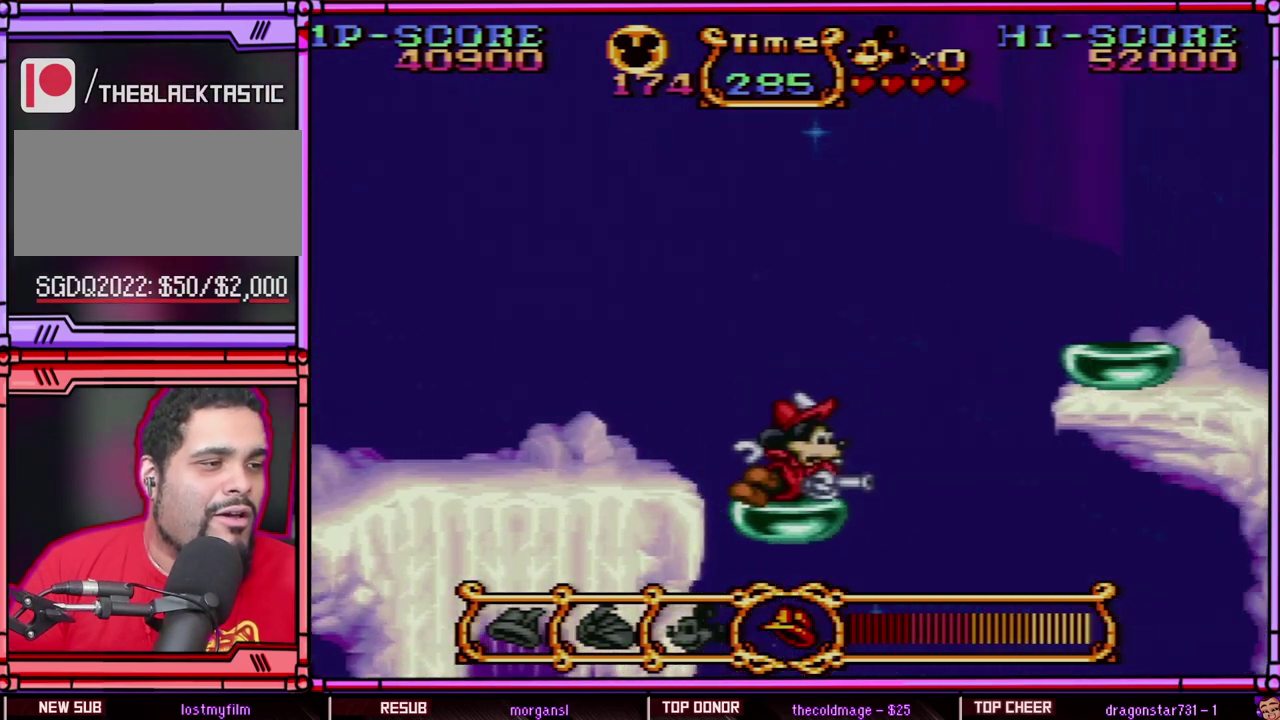
{"buttons": ["B", "DPAD_RIGHT"], "events": [[217, "B", "down"]]}
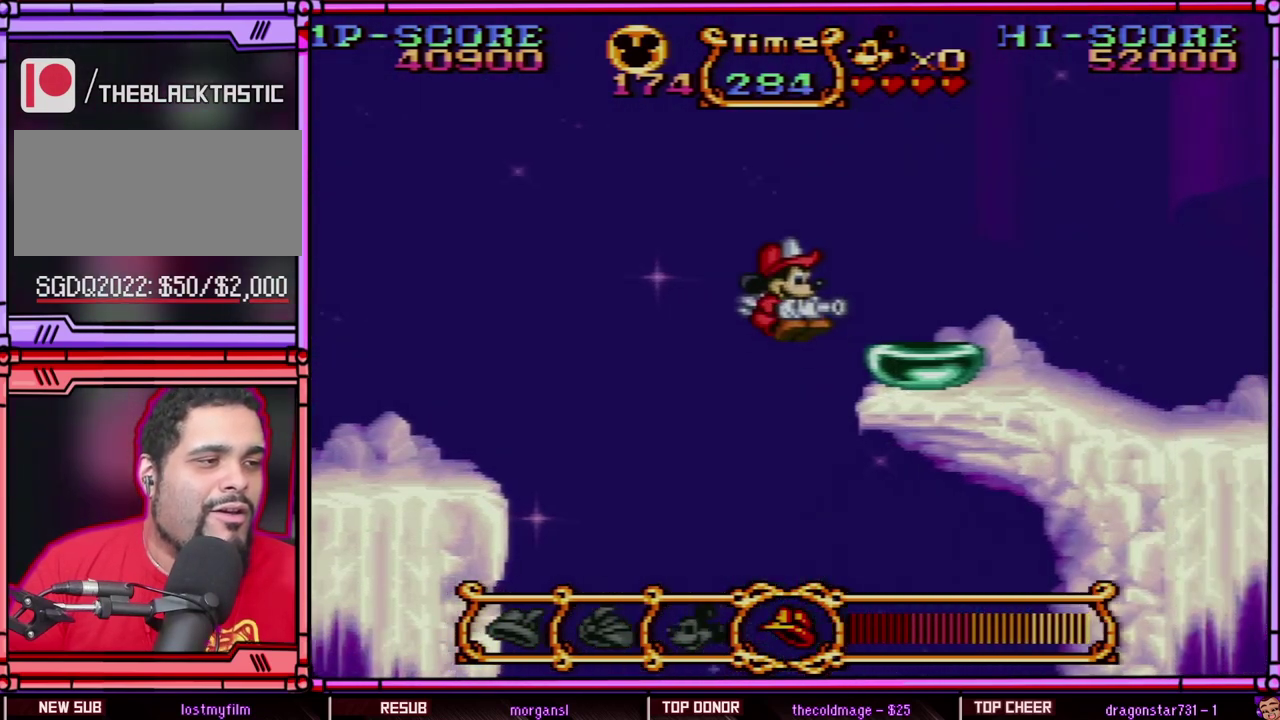
{"buttons": ["DPAD_RIGHT"], "events": [[383, "B", "up"]]}
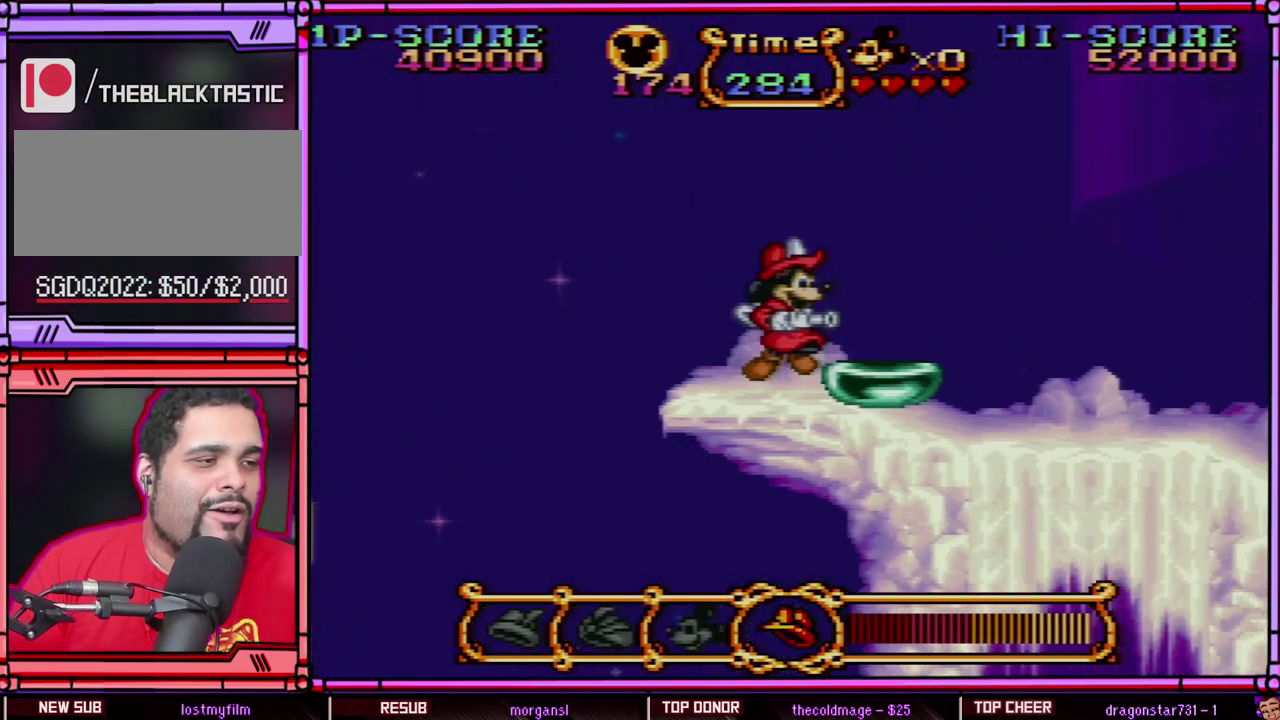
{"buttons": ["DPAD_RIGHT"], "events": [[117, "B", "down"], [183, "B", "up"]]}
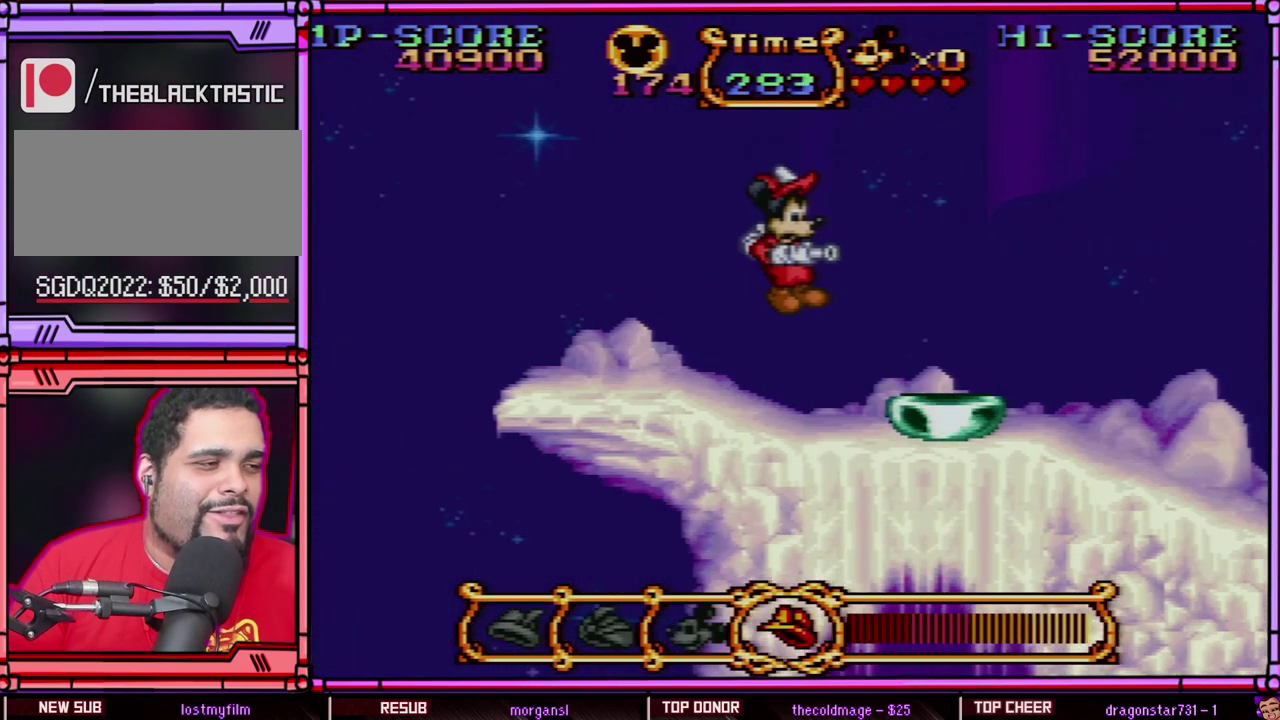
{"buttons": ["DPAD_RIGHT"], "events": []}